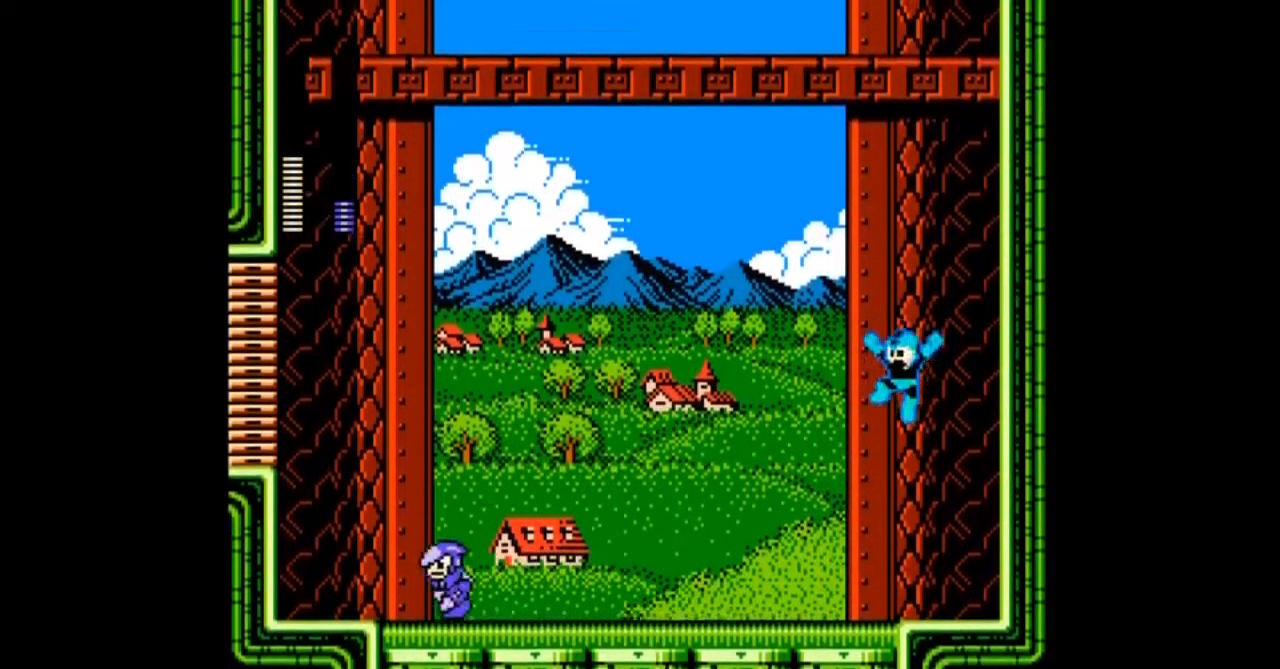
Gameplay with a controller; each line is a JSON object with the inputs held at the frame after it. "events" lists button and stick changes between this image and that frame as [ms after this image, input, new state], when the widget could be followed in between. Not read: L3 R3 START.
{"buttons": ["A"], "events": [[233, "A", "up"], [267, "DPAD_LEFT", "up"], [333, "A", "down"]]}
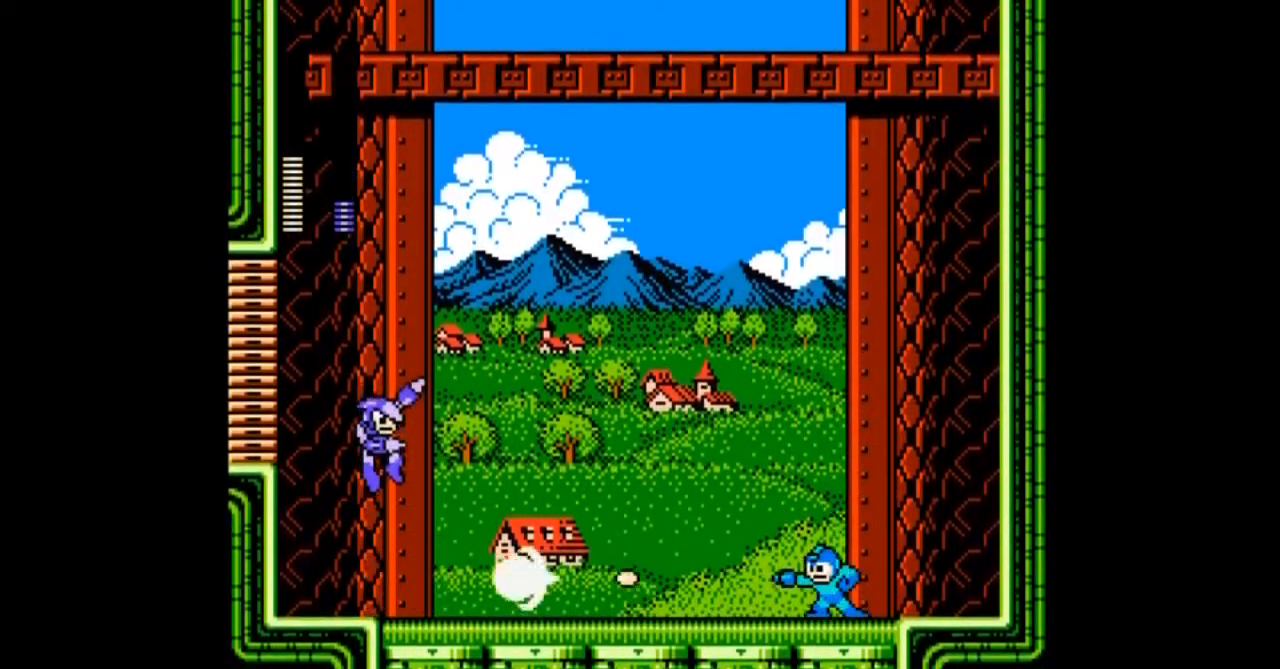
{"buttons": [], "events": [[267, "A", "up"], [334, "A", "down"], [467, "A", "up"]]}
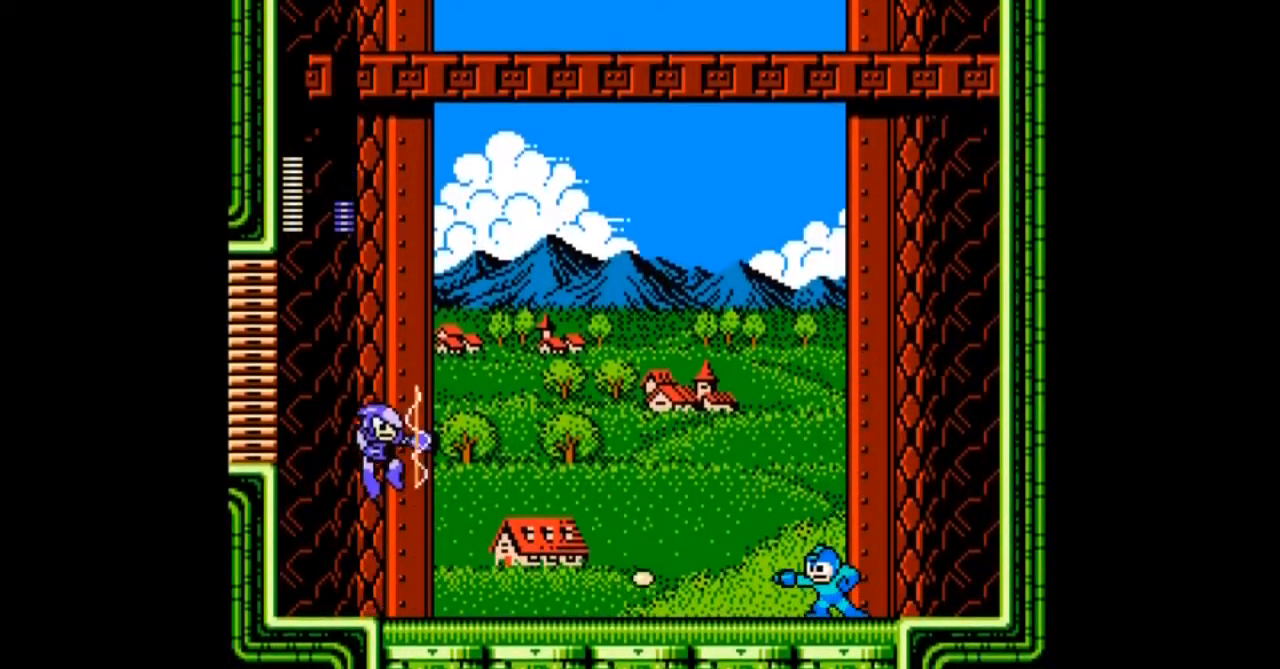
{"buttons": ["A"], "events": [[33, "A", "down"]]}
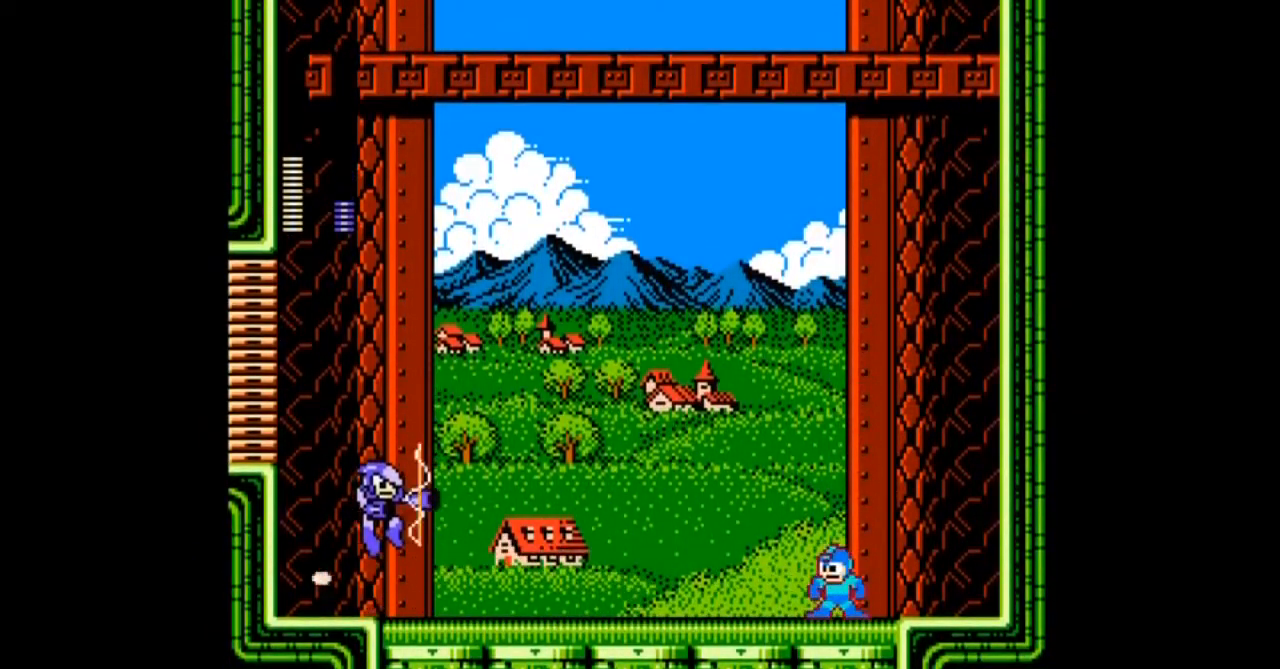
{"buttons": ["A"], "events": []}
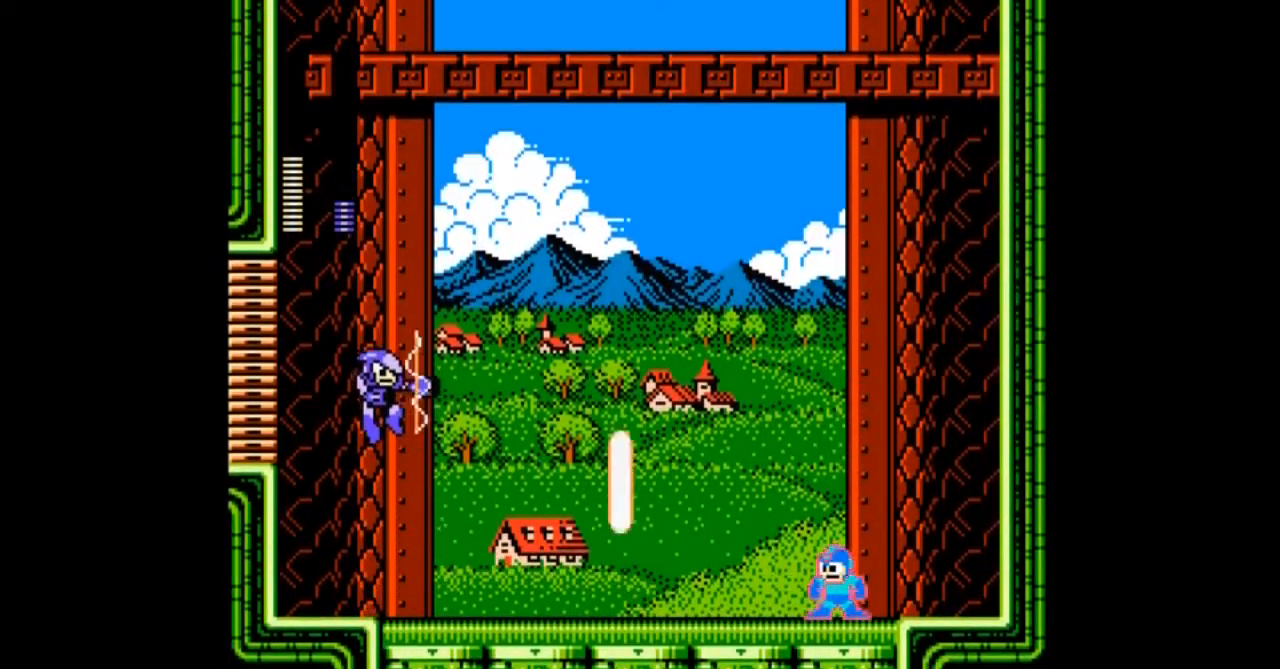
{"buttons": ["A", "B", "DPAD_LEFT"], "events": [[66, "DPAD_RIGHT", "down"], [100, "B", "down"], [333, "DPAD_LEFT", "down"], [433, "DPAD_RIGHT", "up"]]}
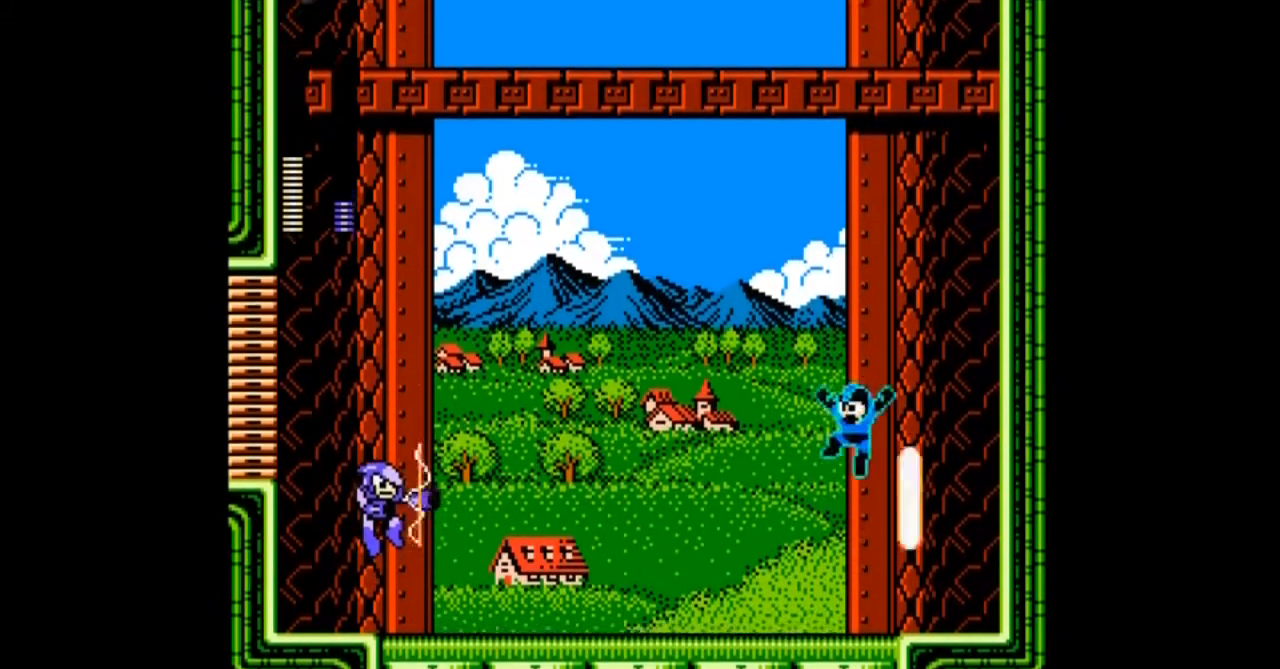
{"buttons": ["A"], "events": [[300, "B", "up"], [334, "DPAD_LEFT", "up"]]}
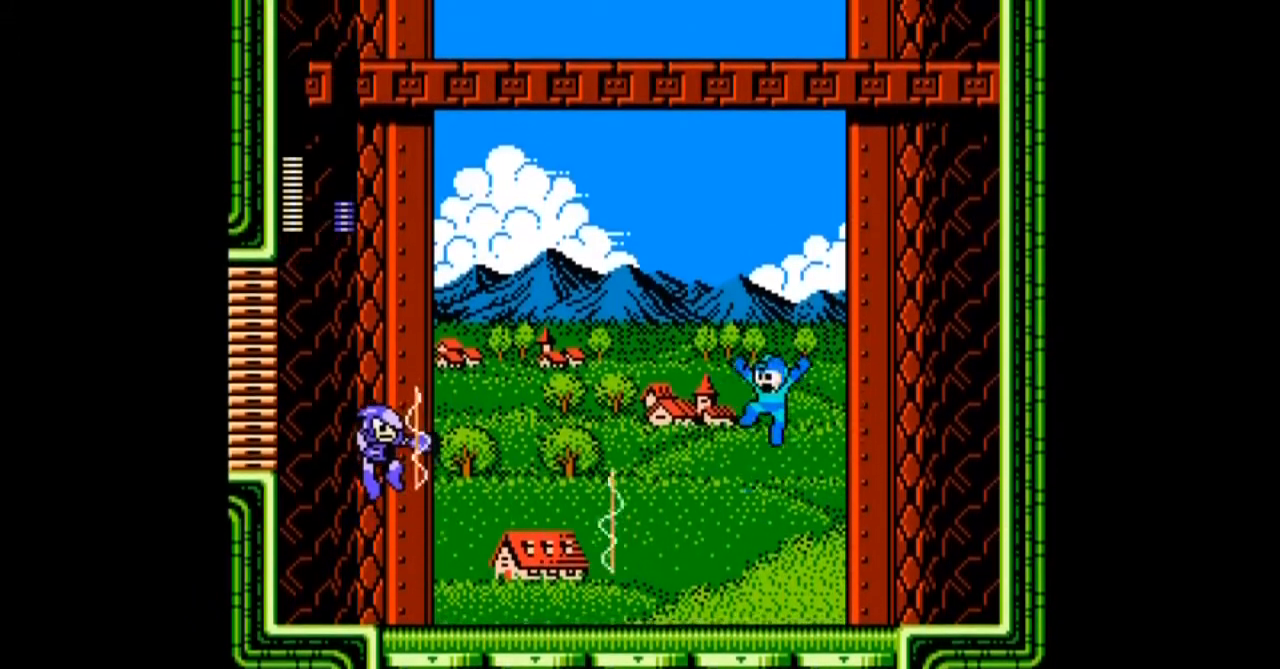
{"buttons": ["A"], "events": [[133, "DPAD_RIGHT", "down"], [200, "B", "down"], [233, "DPAD_LEFT", "down"], [233, "DPAD_RIGHT", "up"], [433, "B", "up"], [433, "DPAD_LEFT", "up"]]}
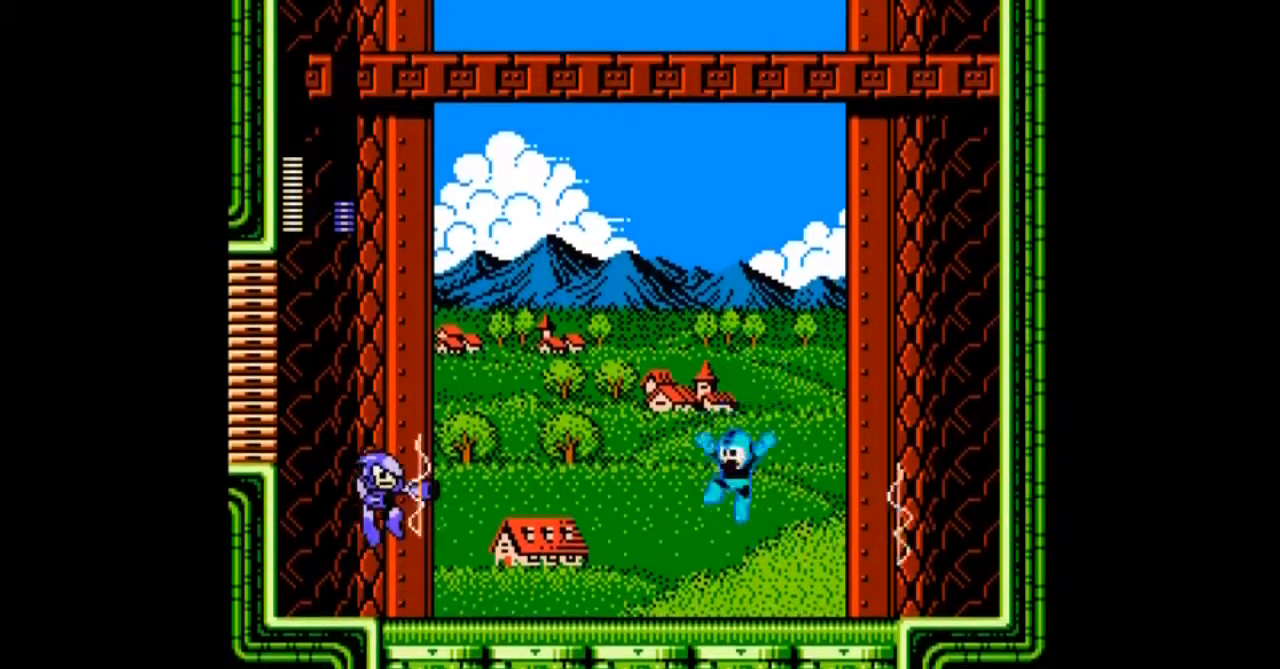
{"buttons": ["A", "B", "DPAD_RIGHT"], "events": [[33, "B", "down"], [200, "DPAD_RIGHT", "down"]]}
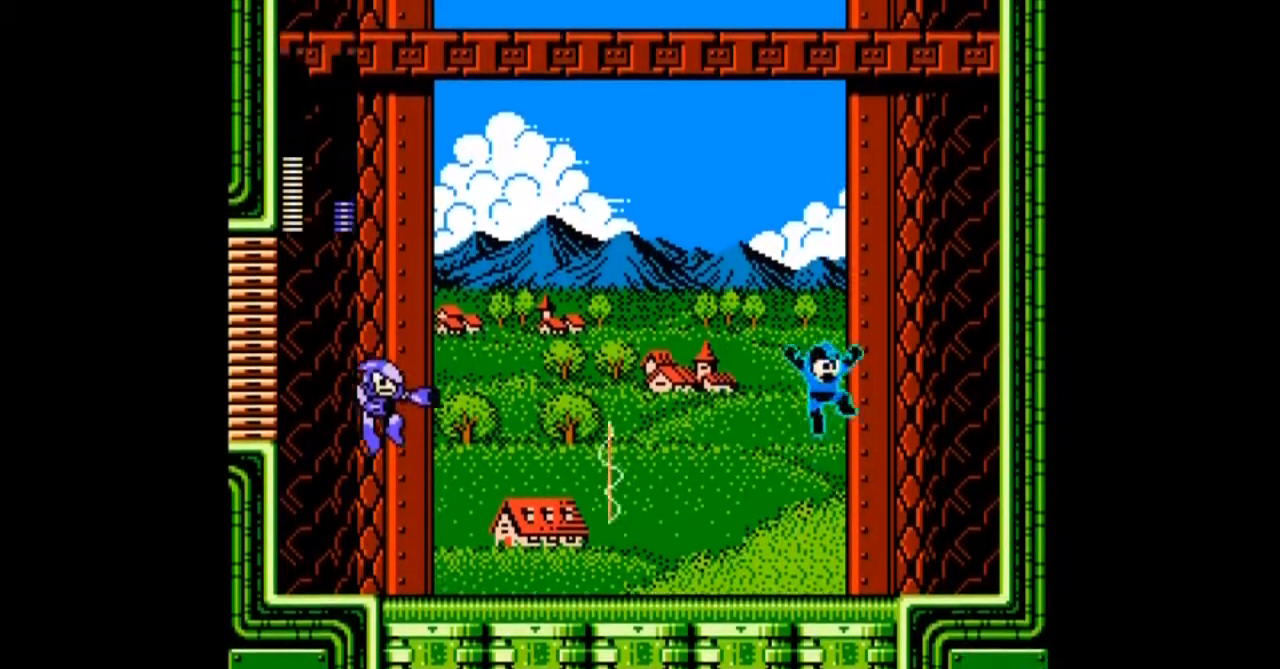
{"buttons": ["A", "B", "DPAD_RIGHT"], "events": [[133, "B", "up"], [333, "B", "down"]]}
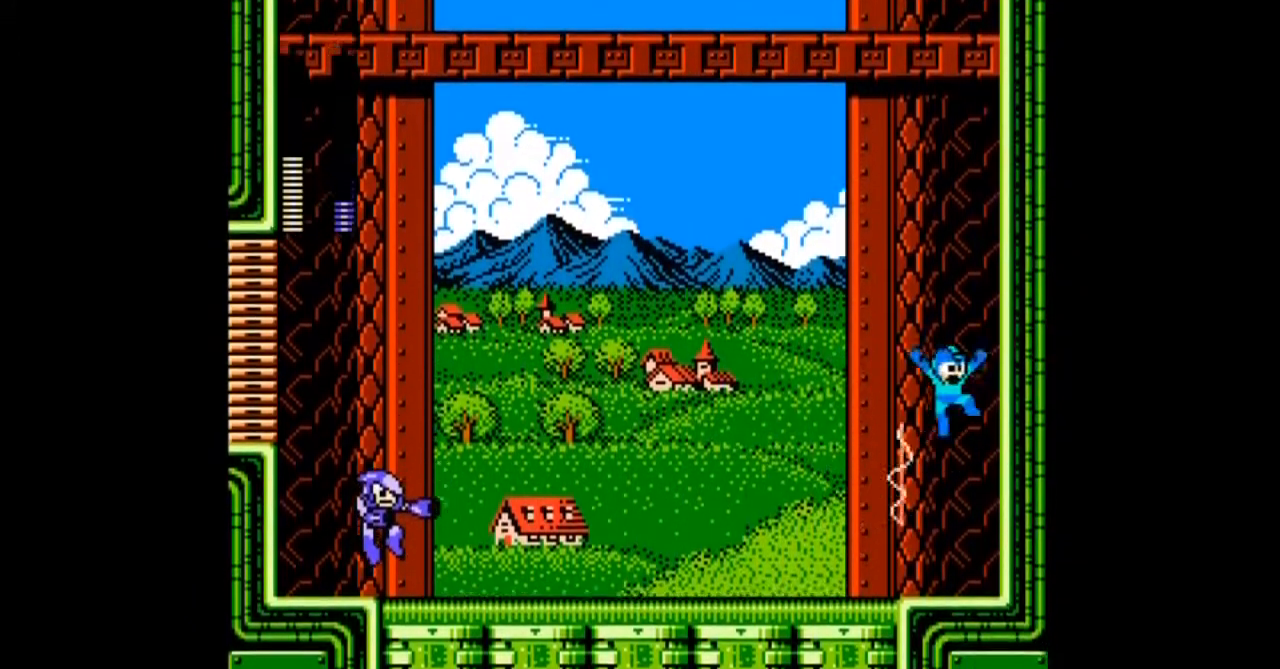
{"buttons": ["A", "DPAD_LEFT"], "events": [[100, "DPAD_LEFT", "down"], [134, "DPAD_RIGHT", "up"], [300, "A", "up"], [300, "B", "up"], [367, "A", "down"]]}
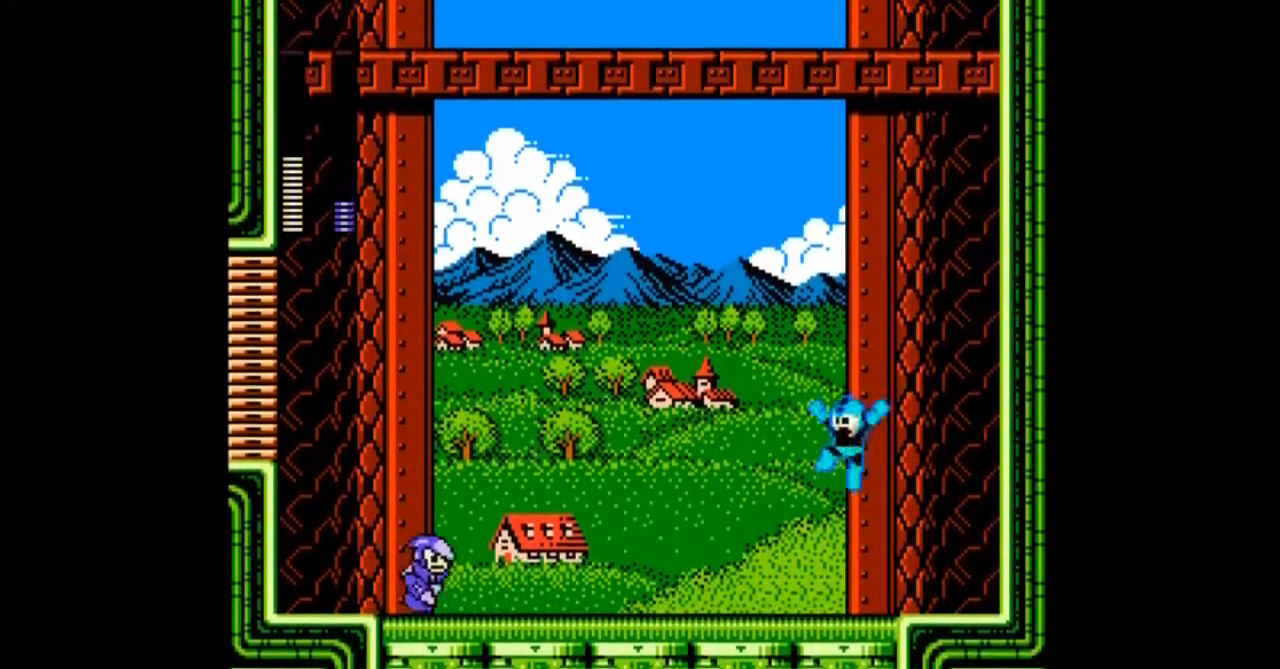
{"buttons": ["A"], "events": [[133, "A", "up"], [133, "DPAD_LEFT", "up"], [200, "A", "down"]]}
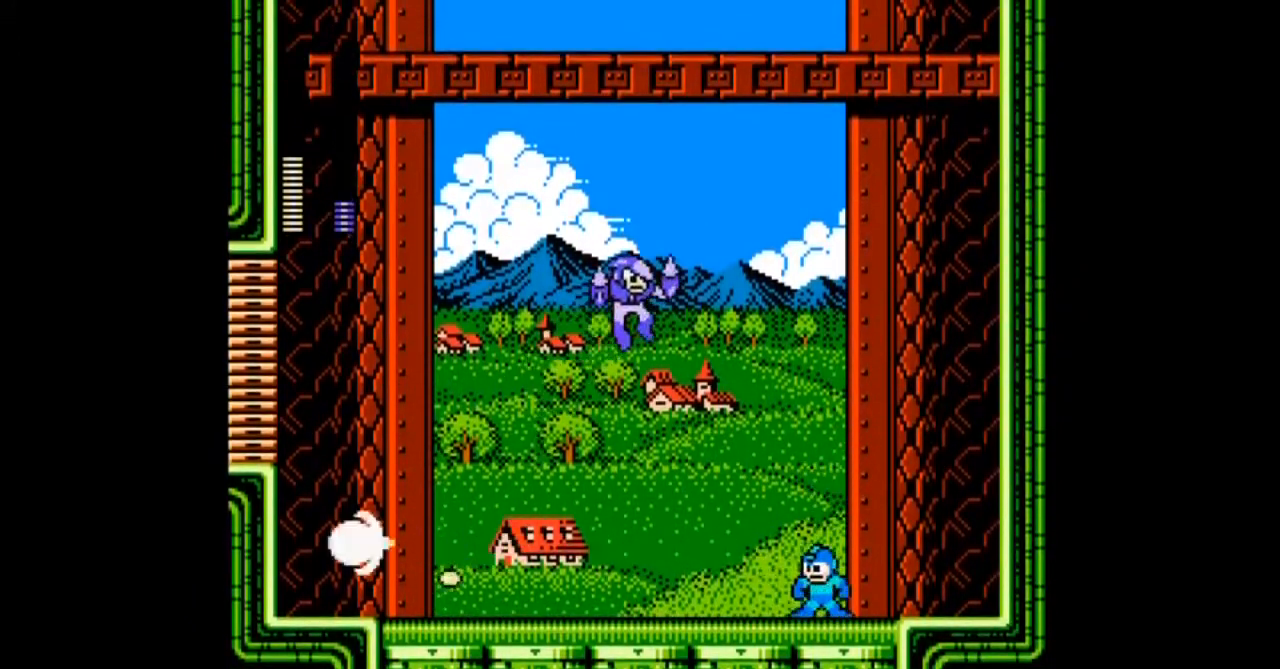
{"buttons": ["DPAD_RIGHT"], "events": [[134, "DPAD_LEFT", "down"], [200, "DPAD_DOWN", "down"], [234, "B", "down"], [434, "DPAD_RIGHT", "down"], [501, "A", "up"], [501, "B", "up"], [501, "DPAD_DOWN", "up"], [501, "DPAD_LEFT", "up"]]}
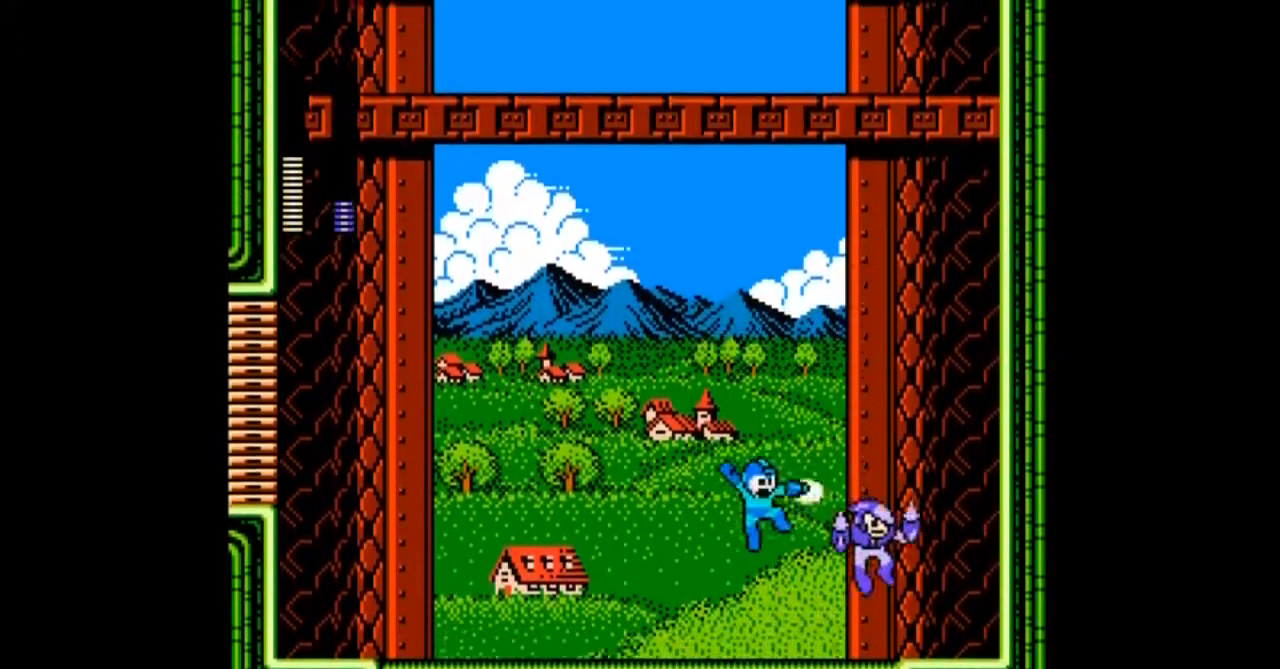
{"buttons": ["A"], "events": [[33, "A", "down"], [133, "A", "up"], [200, "A", "down"], [233, "DPAD_RIGHT", "up"], [333, "A", "up"], [367, "A", "down"]]}
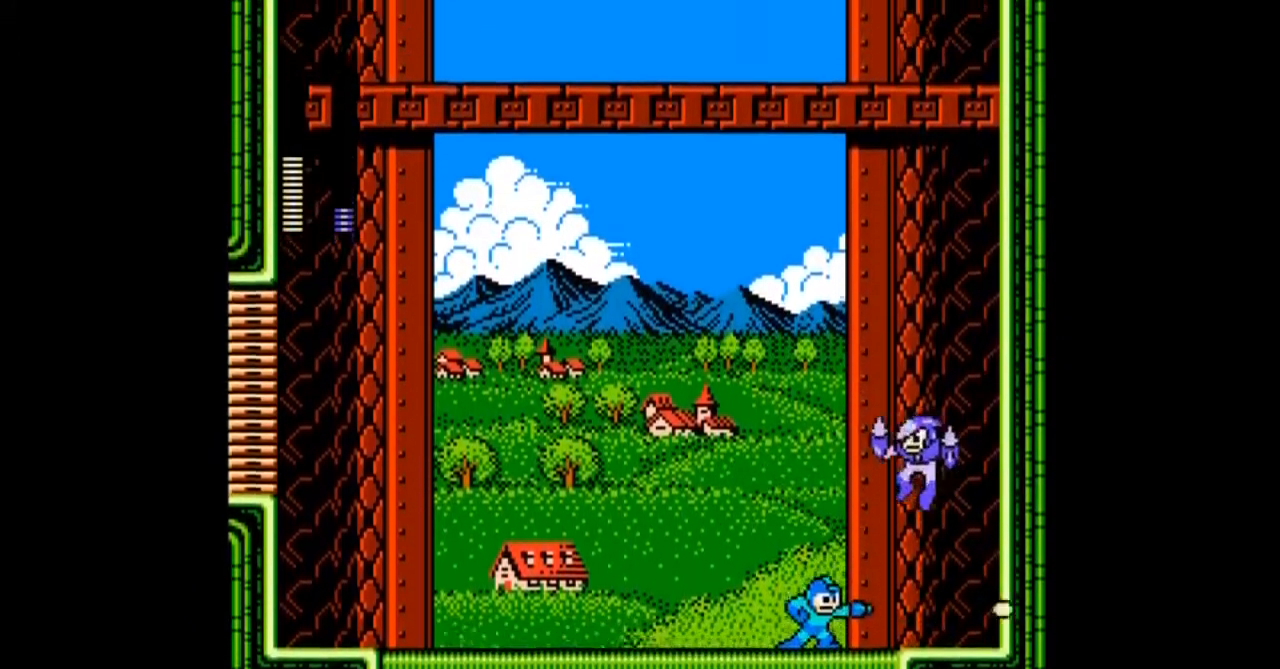
{"buttons": ["A", "DPAD_DOWN", "DPAD_LEFT"], "events": [[67, "DPAD_LEFT", "down"], [167, "DPAD_DOWN", "down"], [200, "B", "down"], [501, "B", "up"]]}
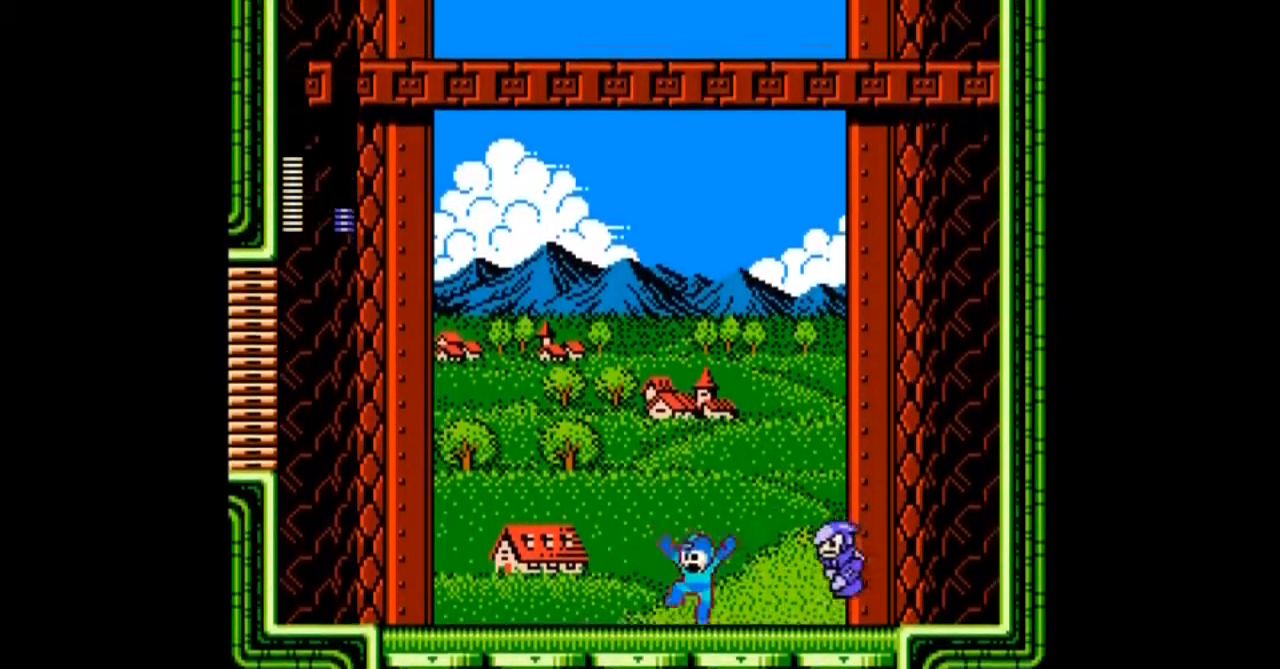
{"buttons": ["A", "B", "DPAD_DOWN", "DPAD_LEFT"], "events": [[200, "B", "down"]]}
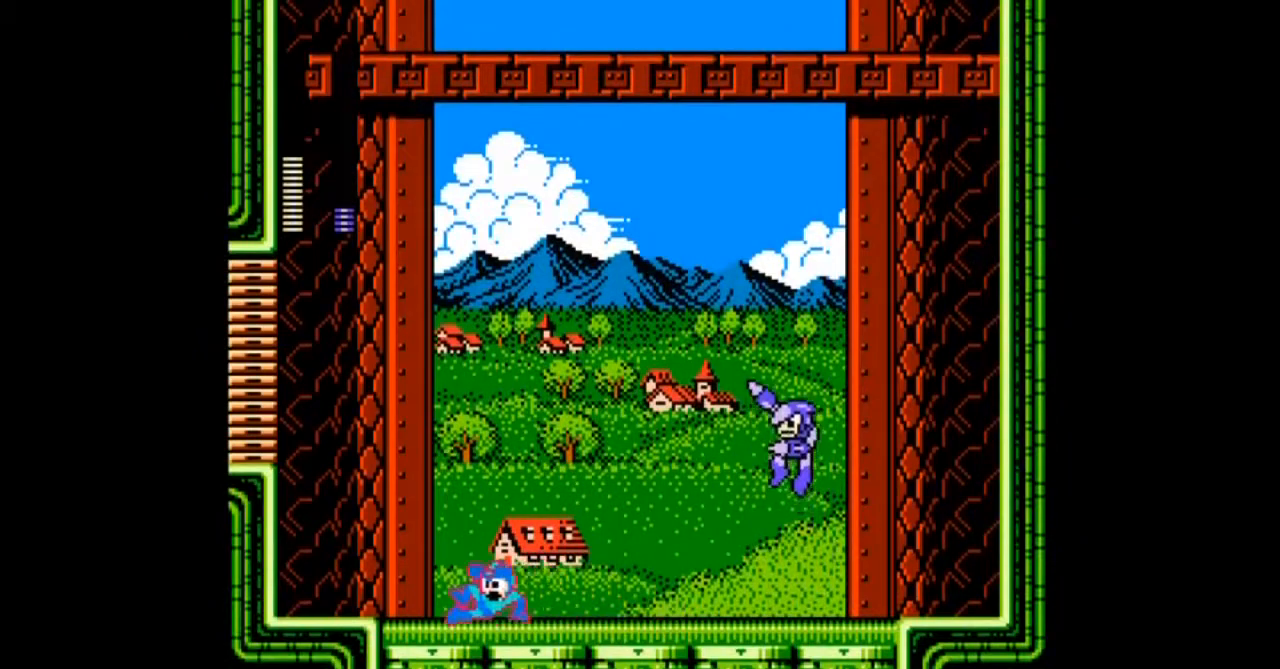
{"buttons": ["A", "DPAD_DOWN", "DPAD_RIGHT"], "events": [[33, "B", "up"], [400, "DPAD_RIGHT", "down"], [467, "DPAD_LEFT", "up"]]}
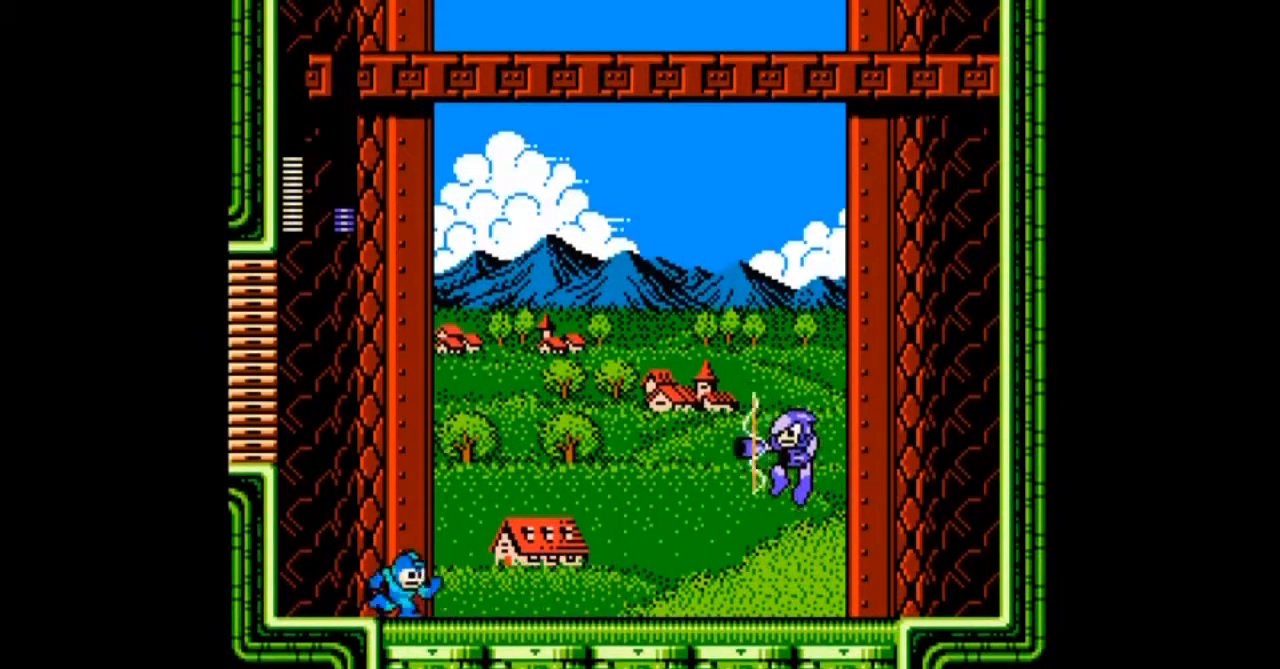
{"buttons": ["A"], "events": [[100, "DPAD_DOWN", "up"], [133, "DPAD_RIGHT", "up"]]}
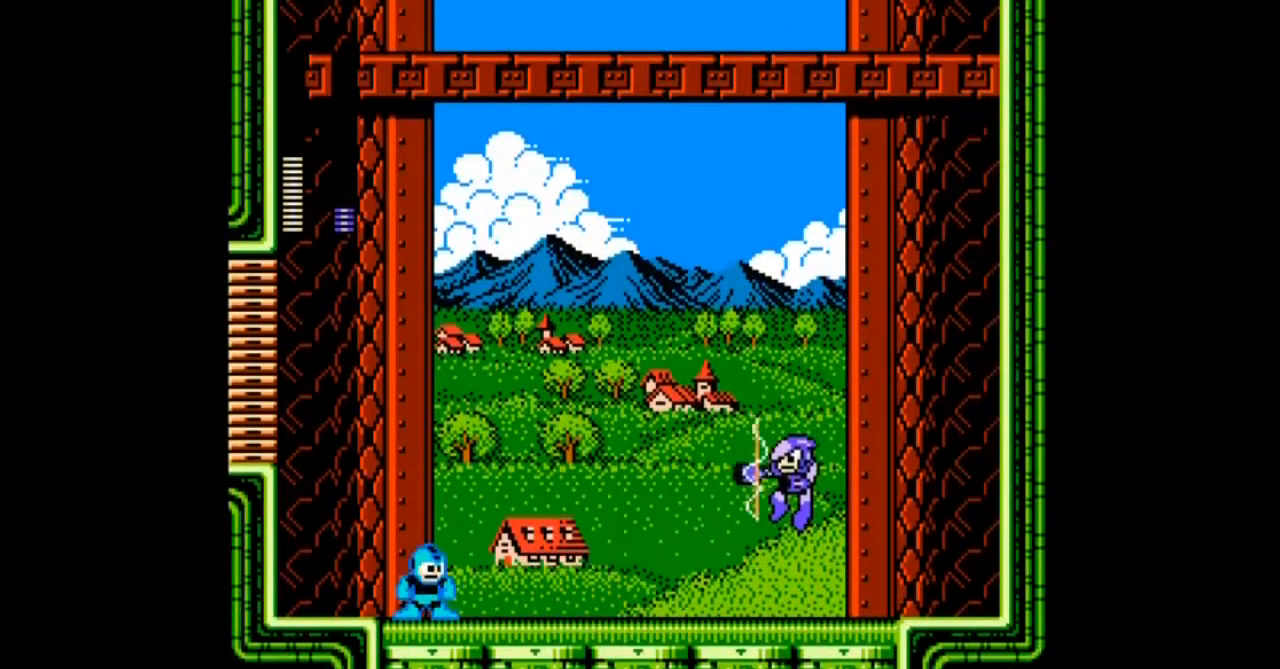
{"buttons": ["A"], "events": [[200, "A", "up"], [267, "A", "down"]]}
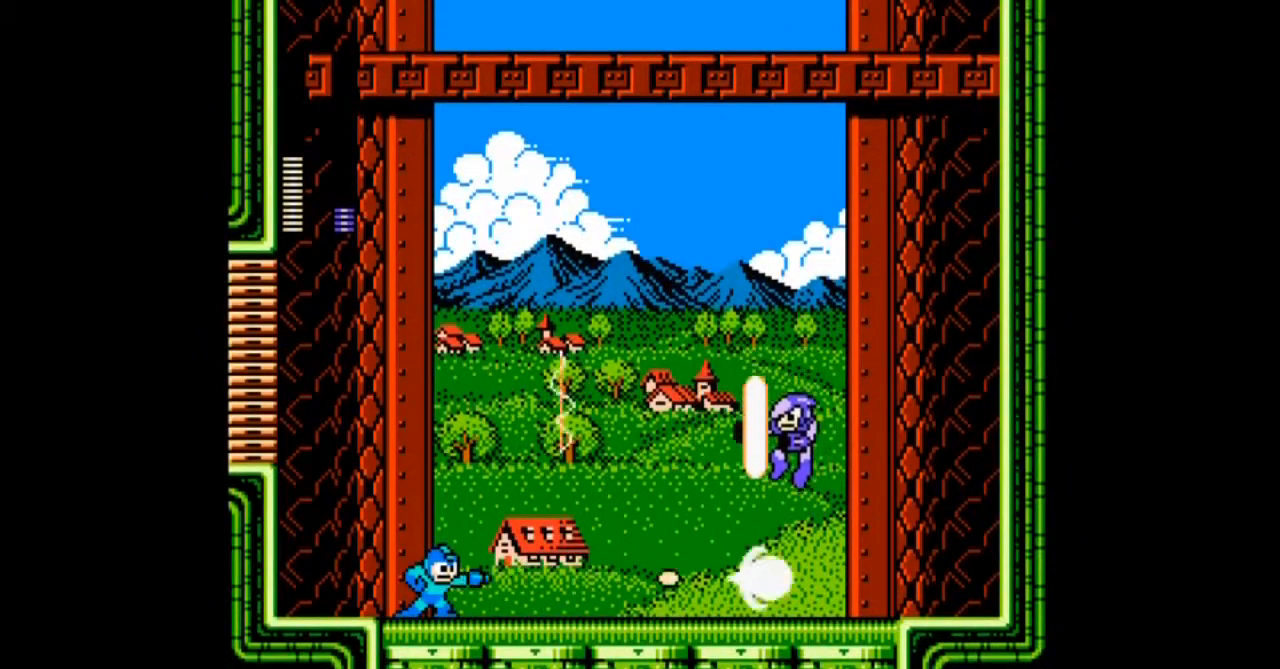
{"buttons": ["A"], "events": []}
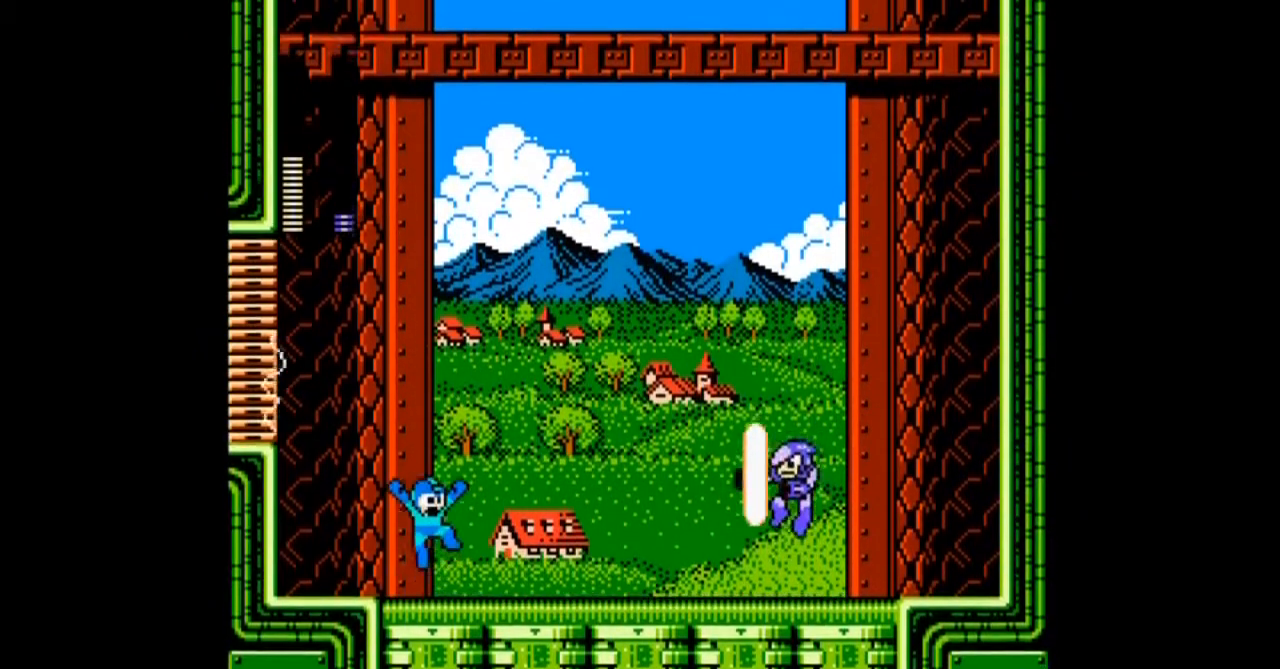
{"buttons": ["A", "B", "DPAD_LEFT"], "events": [[433, "DPAD_LEFT", "down"], [500, "B", "down"]]}
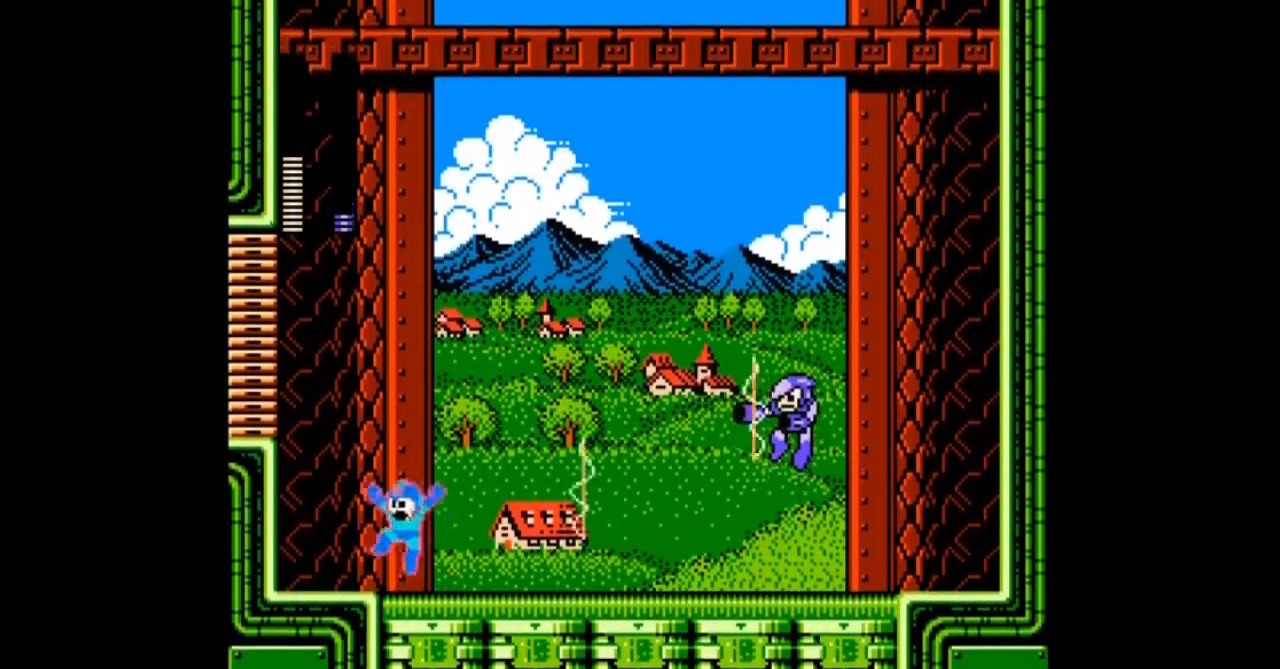
{"buttons": ["A", "B", "DPAD_LEFT"], "events": [[167, "DPAD_RIGHT", "down"], [234, "DPAD_LEFT", "up"], [334, "DPAD_LEFT", "down"], [434, "DPAD_RIGHT", "up"]]}
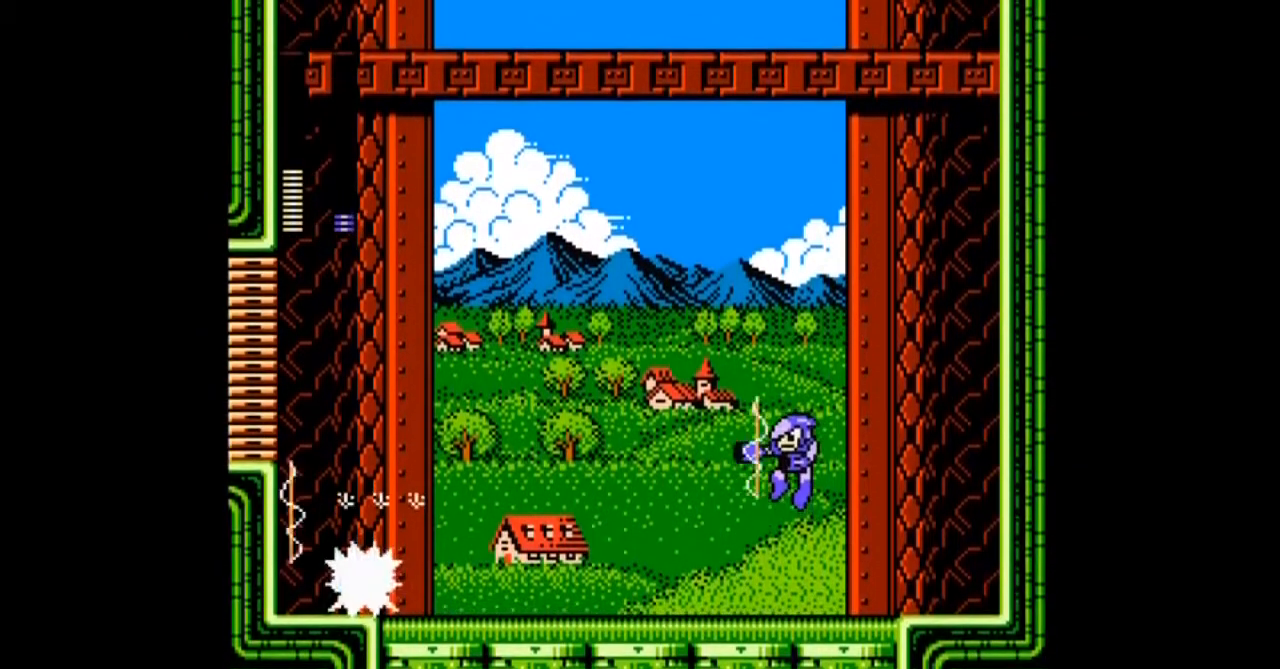
{"buttons": ["A", "B", "DPAD_RIGHT"], "events": [[233, "DPAD_LEFT", "up"], [367, "DPAD_RIGHT", "down"]]}
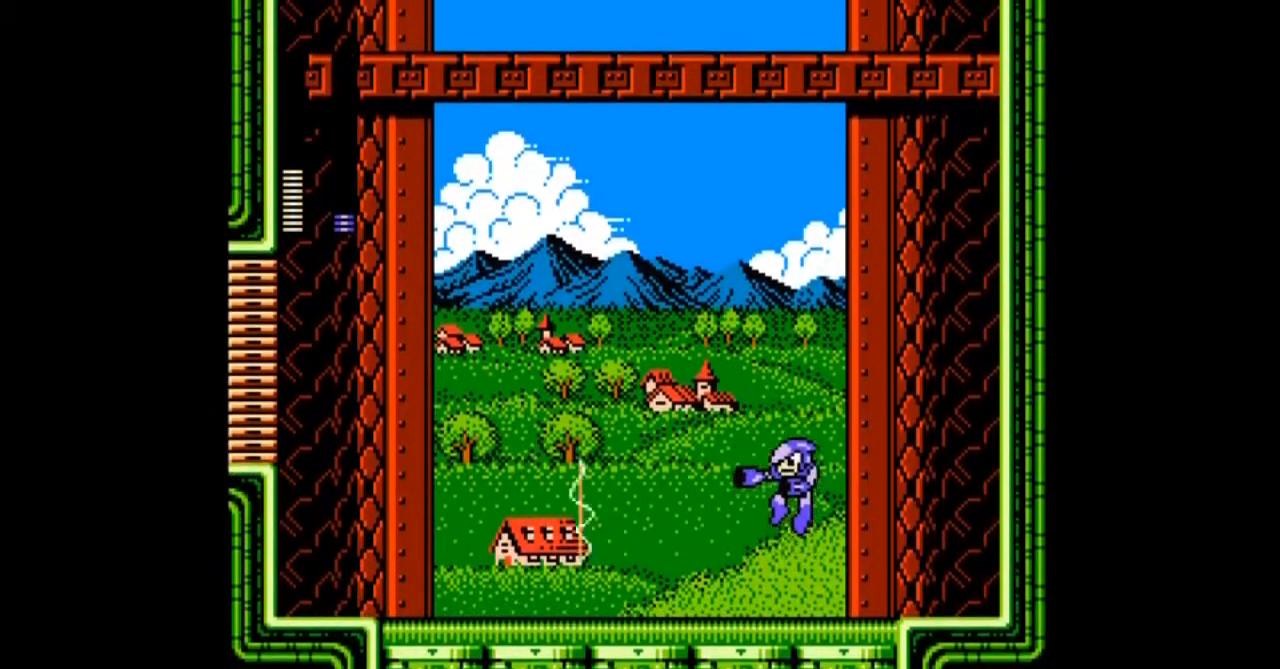
{"buttons": ["A", "DPAD_RIGHT"], "events": [[67, "B", "up"]]}
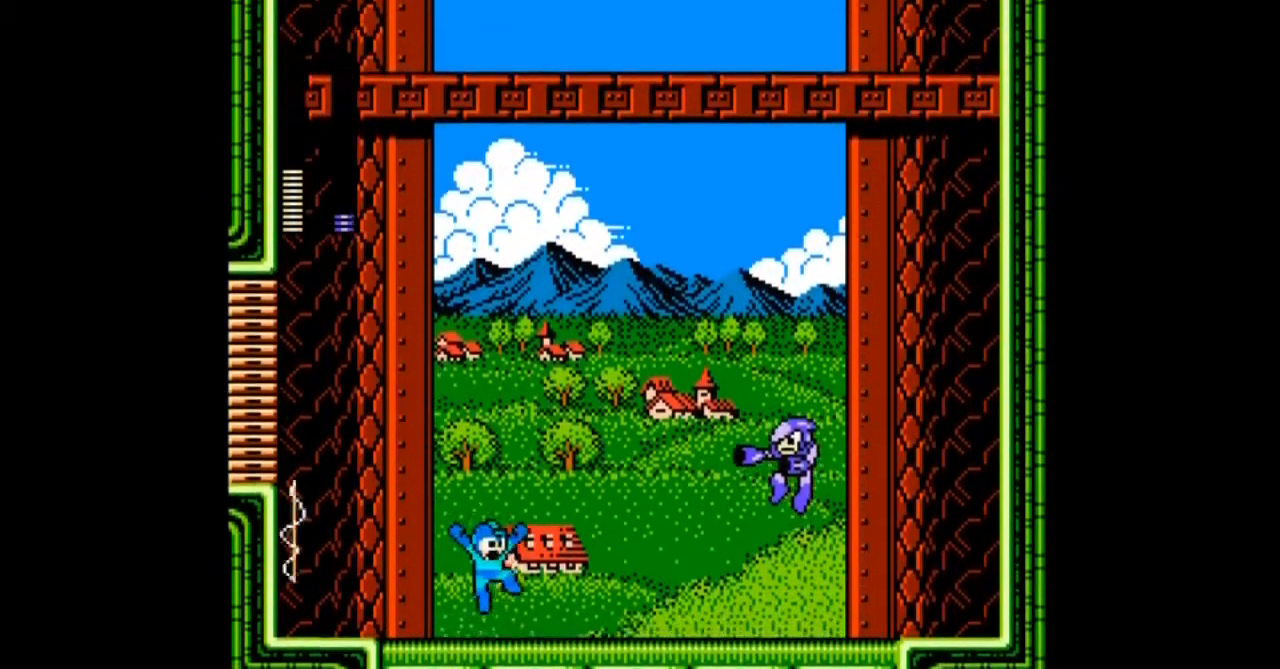
{"buttons": ["A", "DPAD_RIGHT"], "events": [[100, "A", "up"], [100, "DPAD_RIGHT", "up"], [167, "A", "down"], [467, "DPAD_RIGHT", "down"]]}
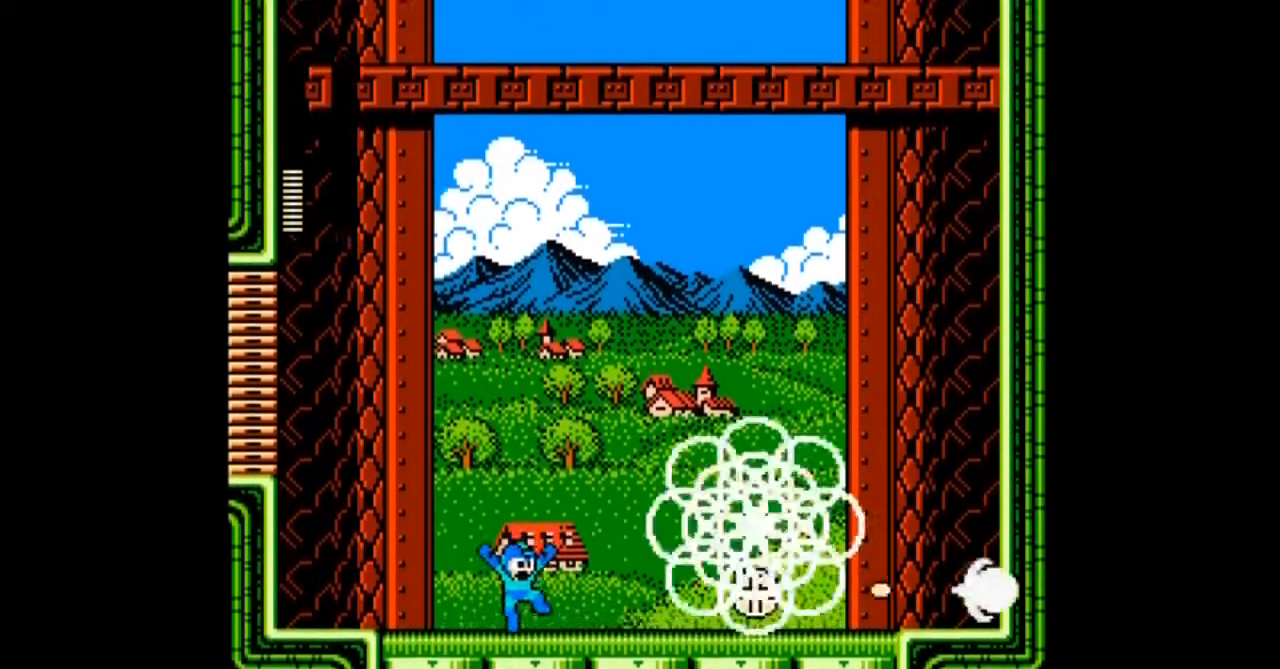
{"buttons": ["A", "B", "DPAD_DOWN", "DPAD_RIGHT"], "events": [[134, "DPAD_LEFT", "down"], [134, "DPAD_RIGHT", "up"], [234, "DPAD_LEFT", "up"], [234, "DPAD_RIGHT", "down"], [367, "DPAD_DOWN", "down"], [467, "B", "down"]]}
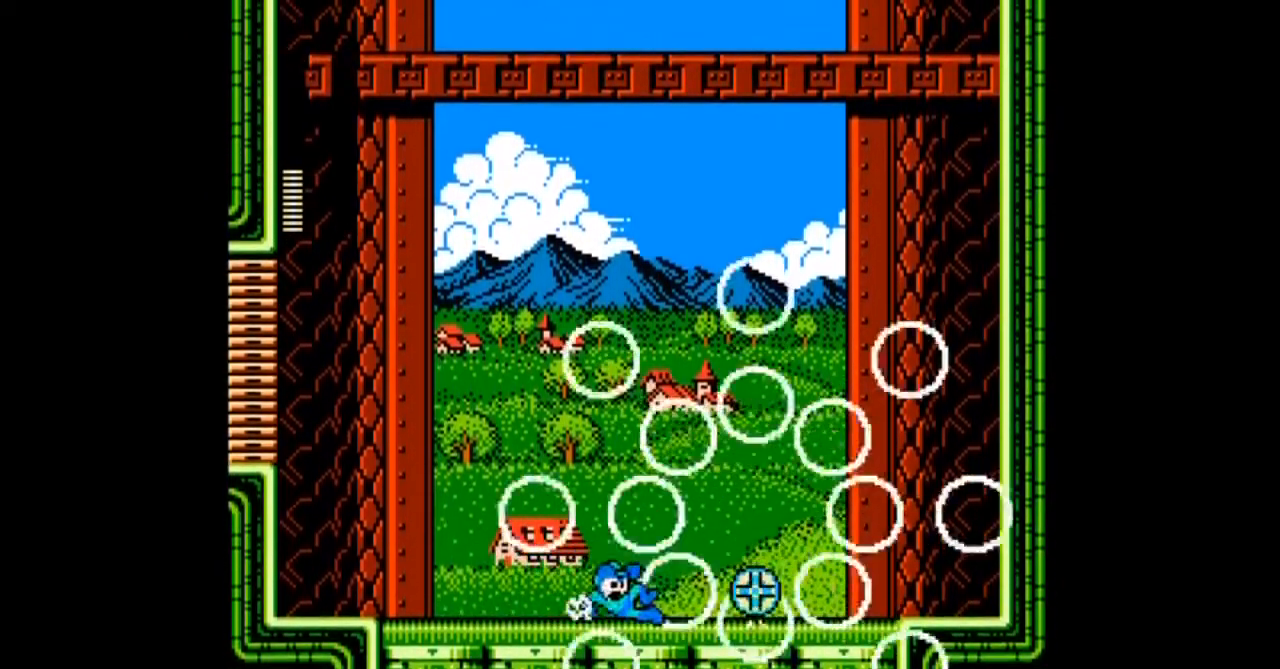
{"buttons": ["DPAD_DOWN", "DPAD_RIGHT"], "events": [[33, "A", "up"], [267, "B", "up"]]}
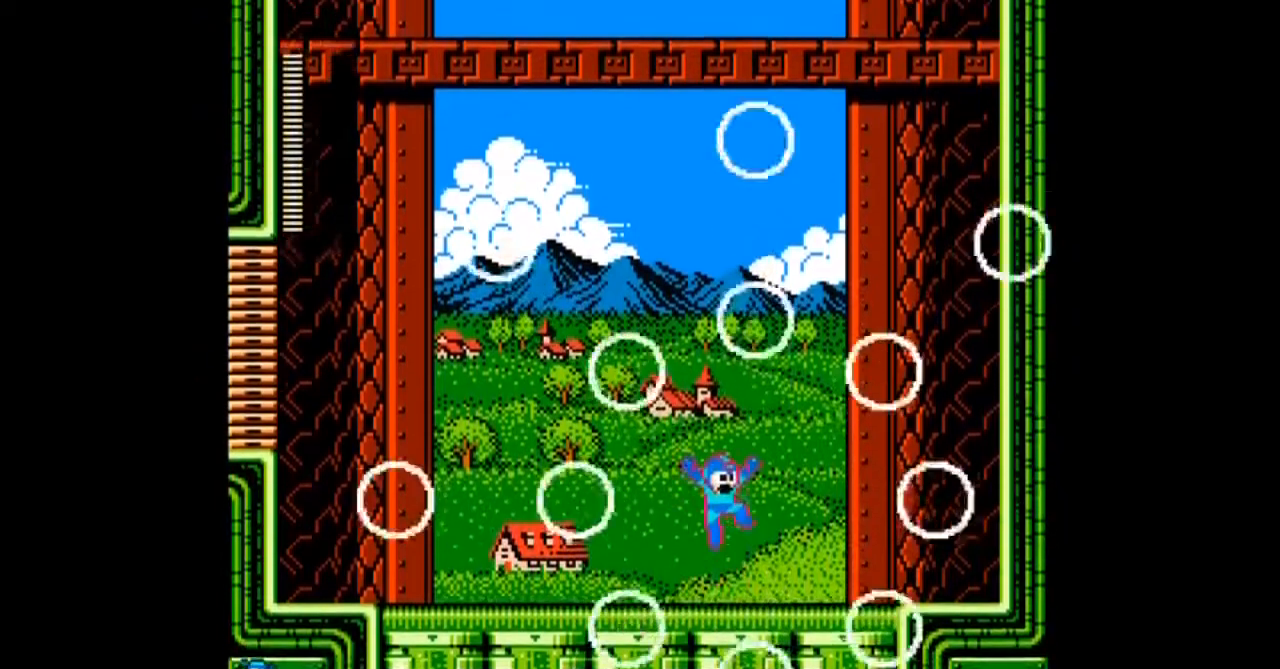
{"buttons": [], "events": [[100, "DPAD_DOWN", "up"], [134, "DPAD_RIGHT", "up"], [167, "DPAD_LEFT", "down"], [234, "DPAD_LEFT", "up"]]}
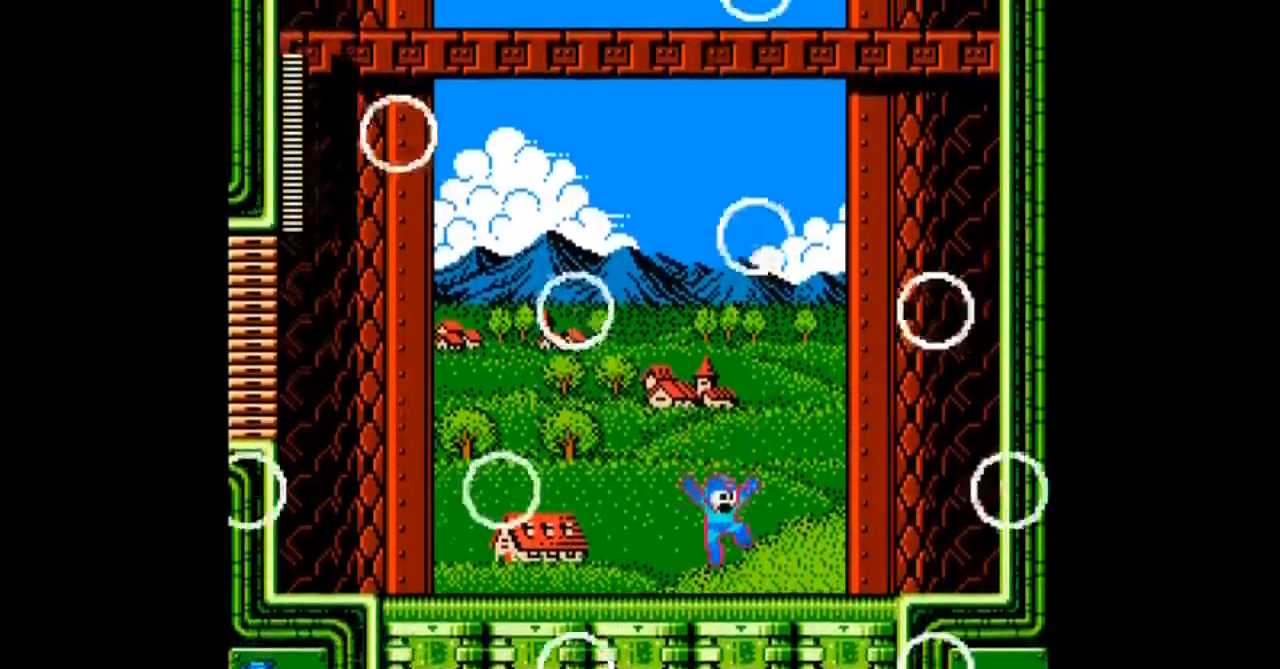
{"buttons": [], "events": [[133, "DPAD_LEFT", "down"], [200, "DPAD_LEFT", "up"]]}